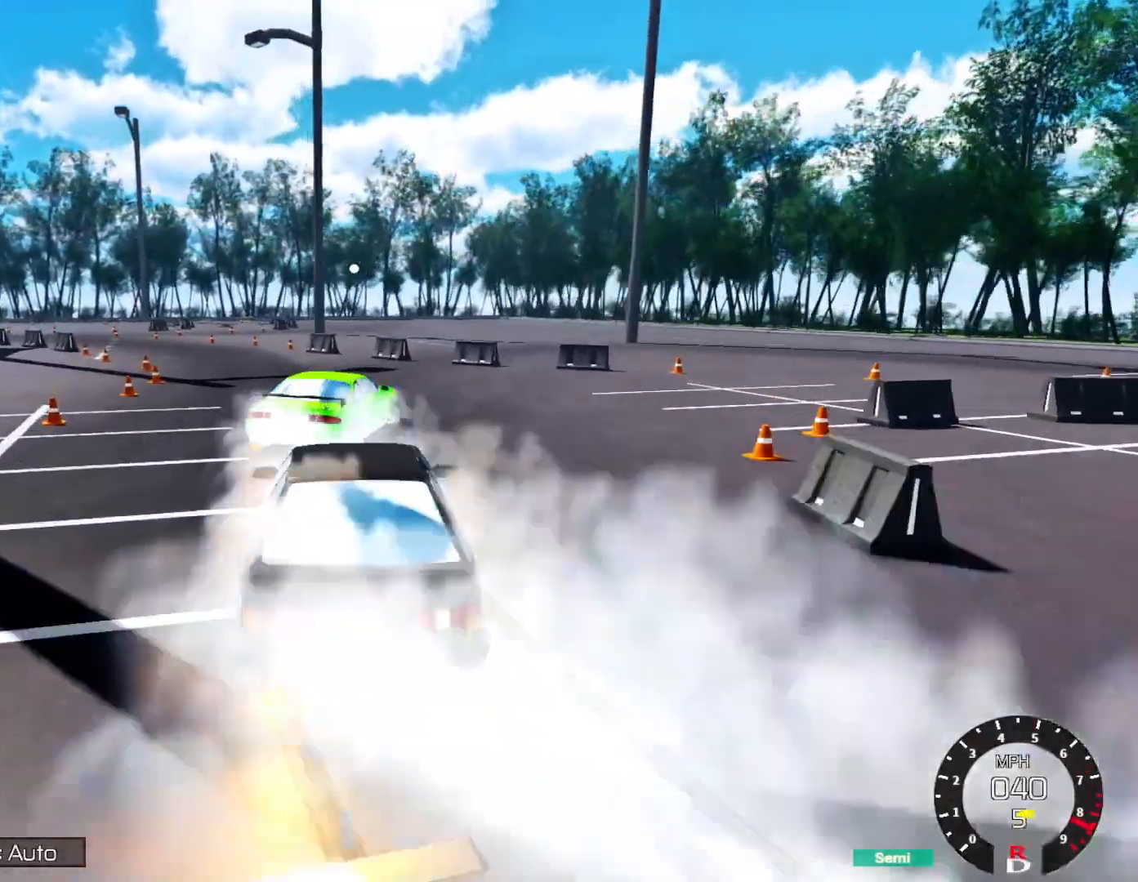
Gameplay with a controller (Xbox layout); each line is a JSON object with the inputs held at the frame after it. "events" lists button and stick changes between this image and that frame as [ms after this image, input, new state], when the widget could be followed in between. Not read: L3 R3.
{"buttons": ["R2"], "left_stick": "center", "right_stick": "center", "events": [[67, "Y", "up"], [150, "left_stick", "center"], [300, "X", "down"], [367, "X", "up"], [367, "left_stick", "left"], [417, "left_stick", "center"]]}
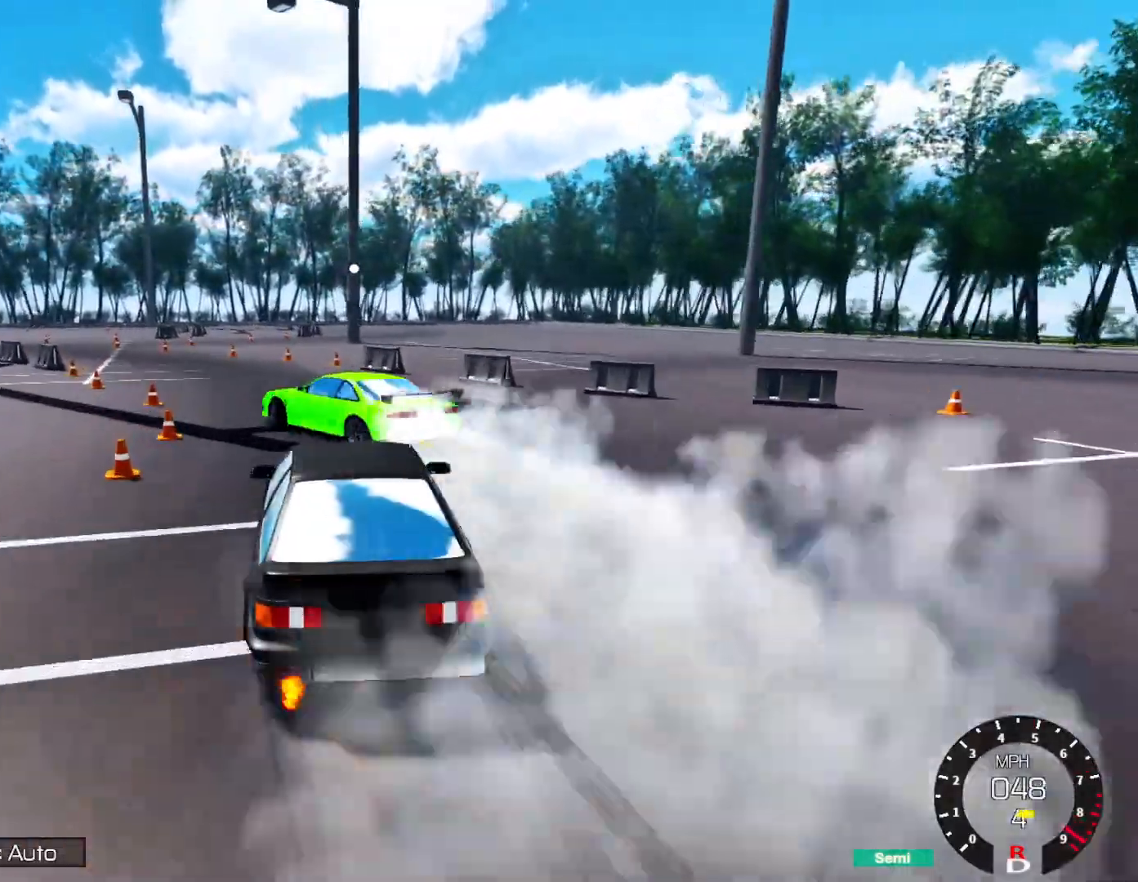
{"buttons": ["L1"], "left_stick": "left", "right_stick": "left", "events": [[100, "left_stick", "left"], [250, "L1", "down"], [250, "right_stick", "left"], [283, "R2", "up"]]}
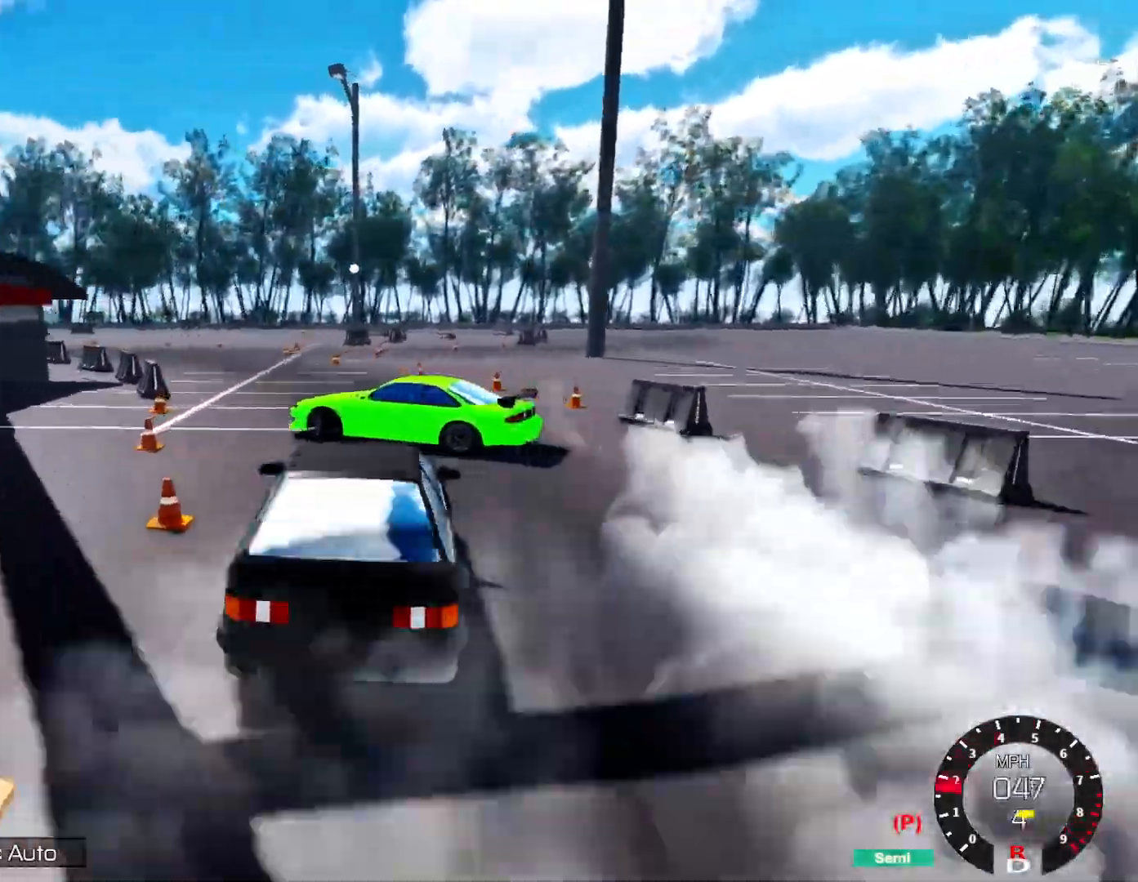
{"buttons": ["L1"], "left_stick": "up", "right_stick": "left", "events": [[17, "left_stick", "center"], [100, "L1", "up"], [100, "left_stick", "up"], [167, "R2", "down"], [400, "L1", "down"], [400, "R2", "up"]]}
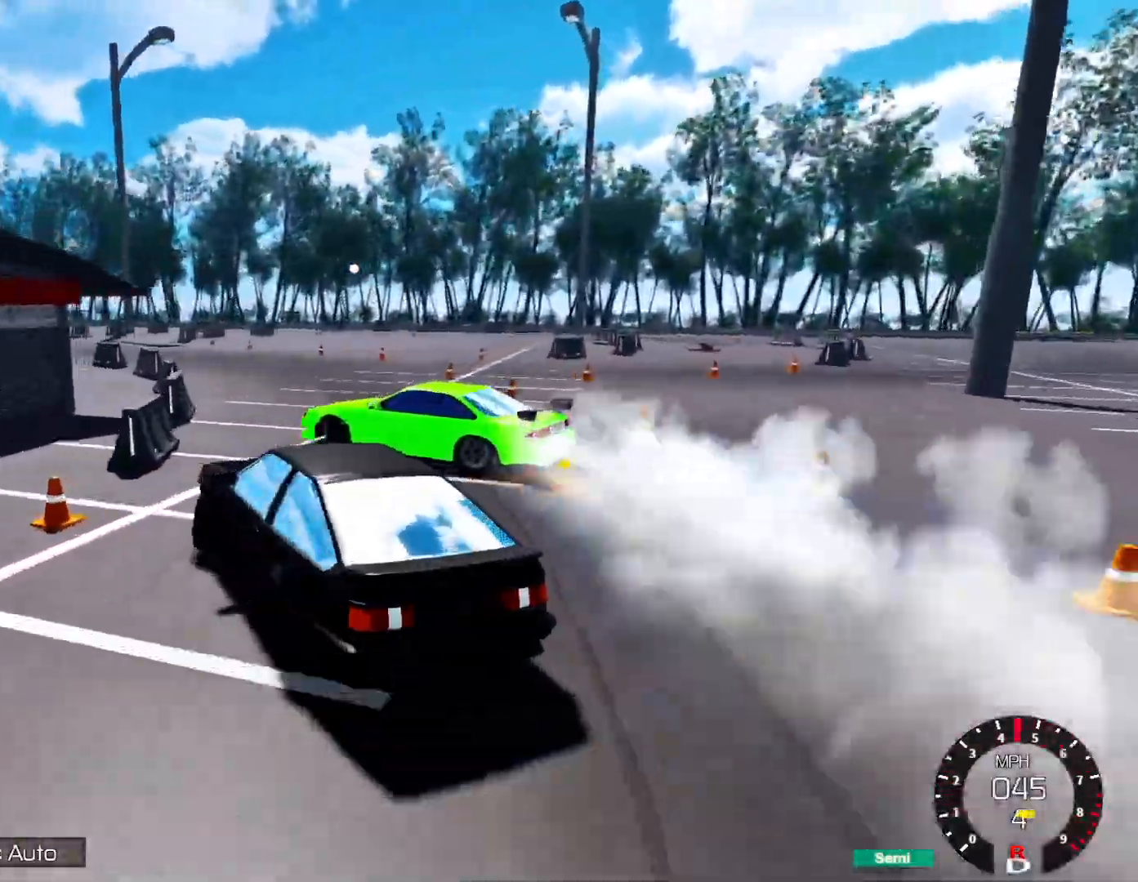
{"buttons": ["R2"], "left_stick": "center", "right_stick": "left", "events": [[17, "L1", "up"], [17, "left_stick", "right"], [267, "left_stick", "down-right"], [317, "left_stick", "center"], [333, "R2", "down"], [383, "left_stick", "right"], [467, "left_stick", "center"]]}
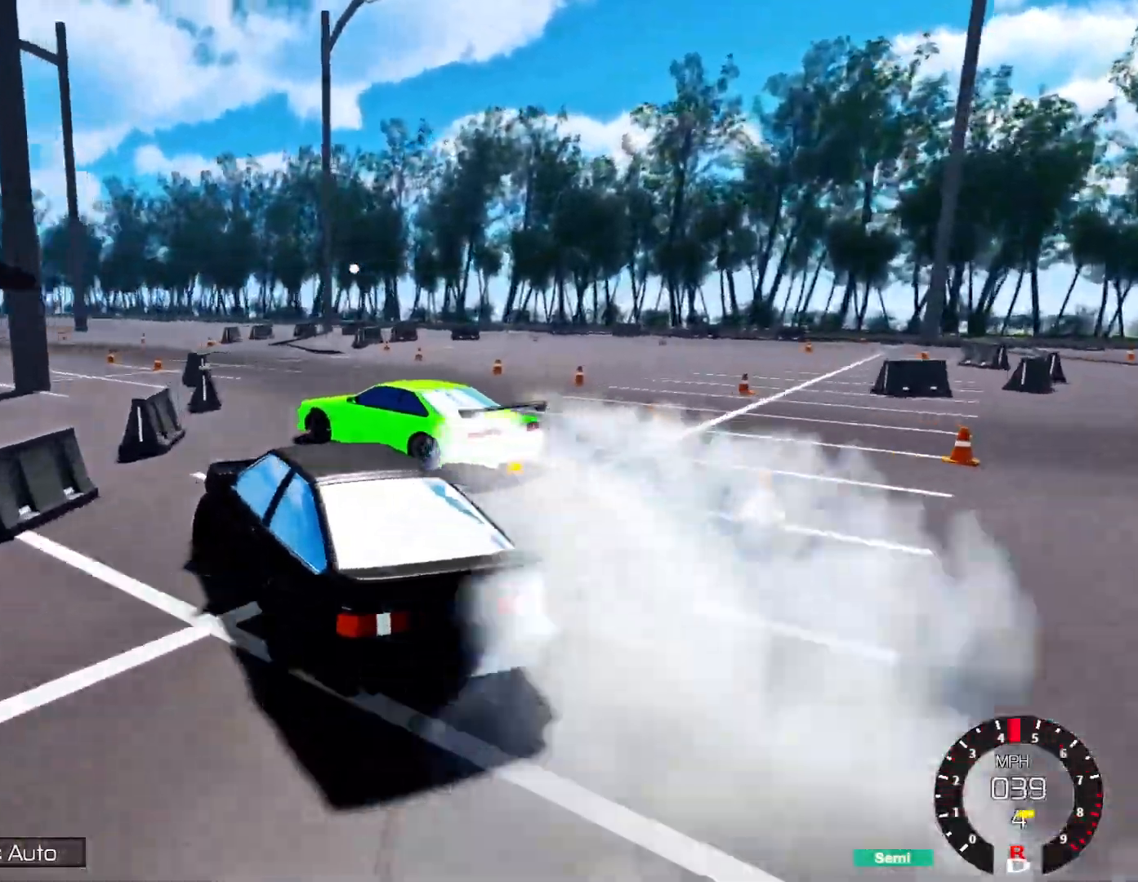
{"buttons": [], "left_stick": "right", "right_stick": "center", "events": [[150, "R2", "up"], [183, "left_stick", "down-right"], [233, "left_stick", "right"], [267, "right_stick", "center"], [333, "left_stick", "center"], [417, "X", "down"], [483, "X", "up"], [500, "left_stick", "right"]]}
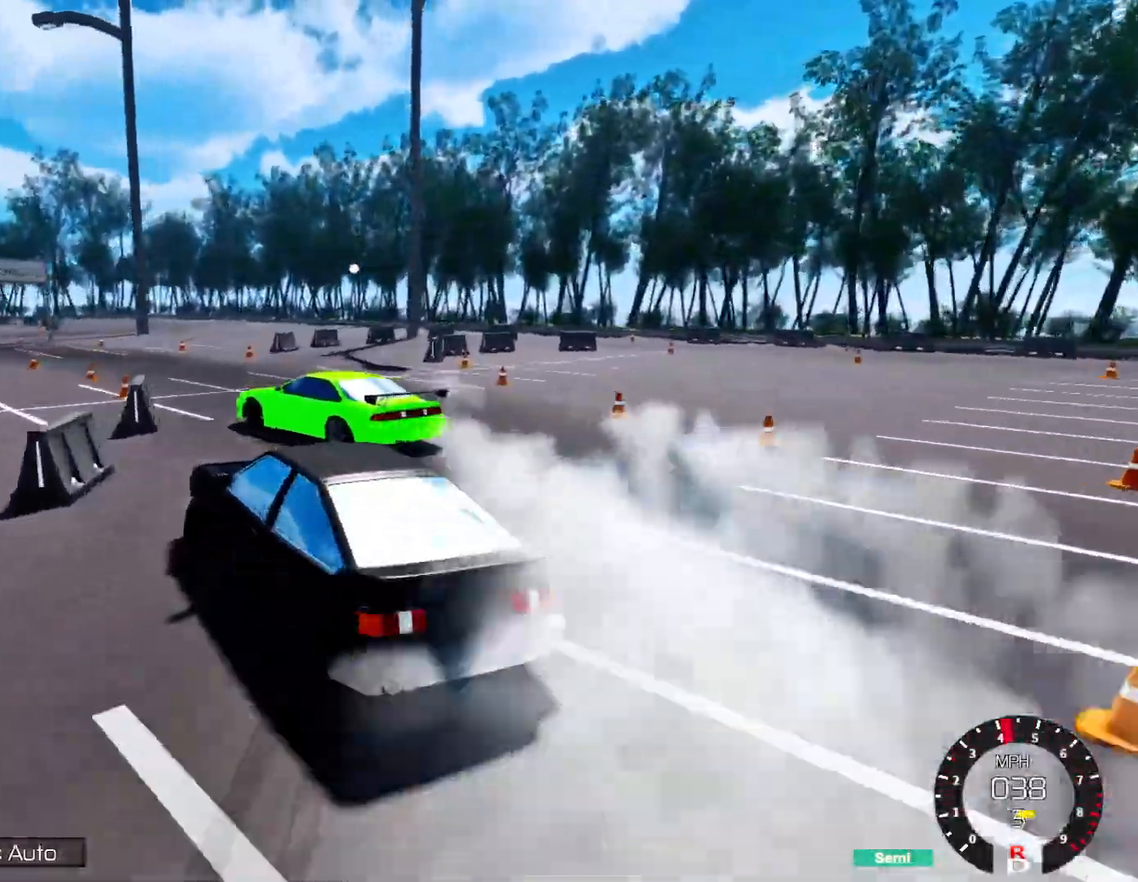
{"buttons": ["R2"], "left_stick": "right", "right_stick": "center", "events": [[133, "R2", "down"], [183, "left_stick", "center"], [367, "left_stick", "right"]]}
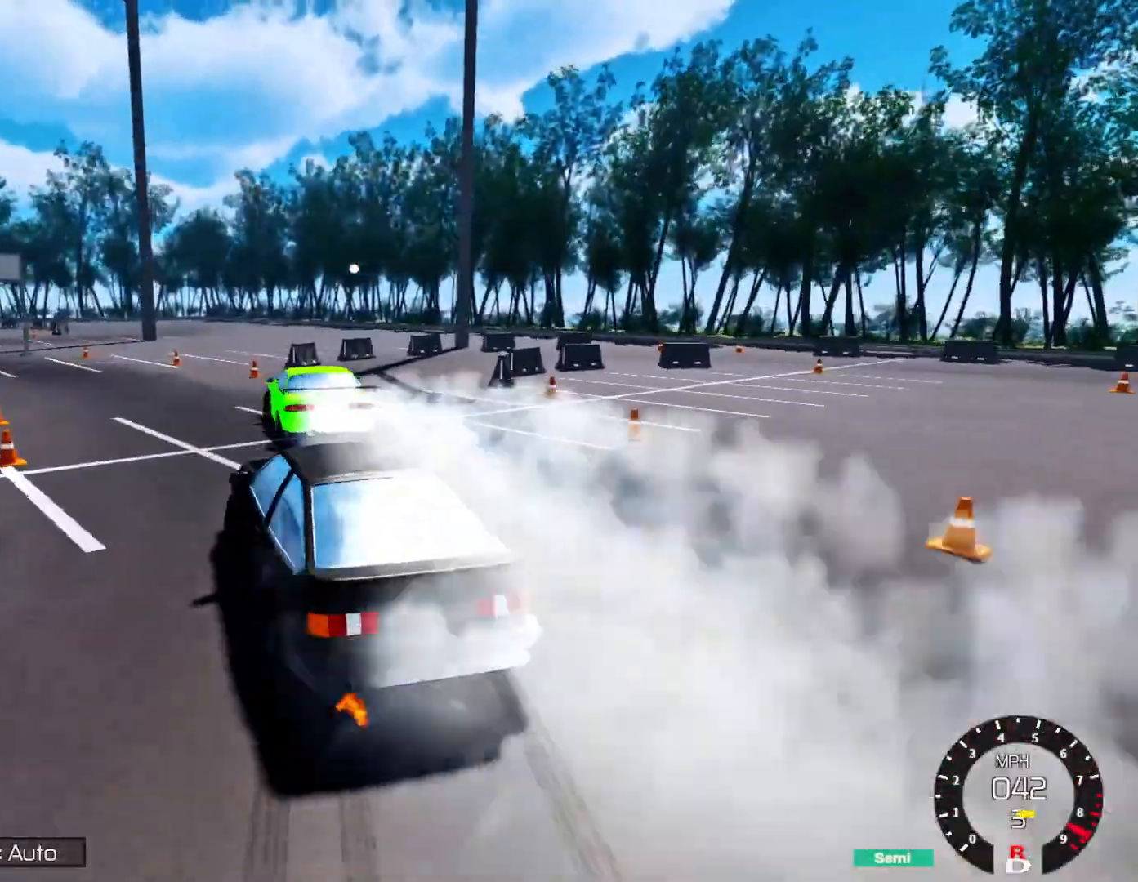
{"buttons": ["L1"], "left_stick": "right", "right_stick": "center", "events": [[17, "left_stick", "center"], [100, "left_stick", "right"], [283, "L1", "down"], [283, "left_stick", "left"], [317, "R2", "up"], [467, "left_stick", "right"]]}
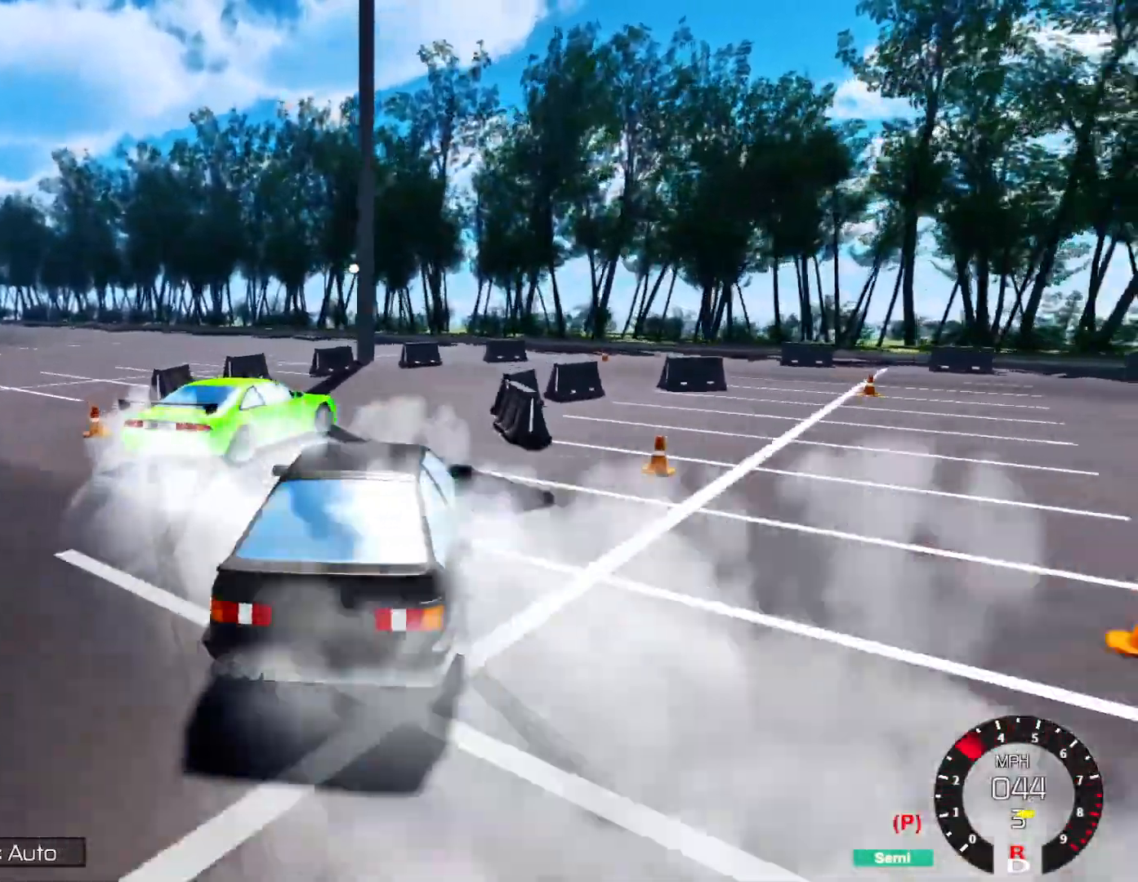
{"buttons": ["L1"], "left_stick": "down-left", "right_stick": "center", "events": [[383, "left_stick", "center"], [467, "left_stick", "down-left"]]}
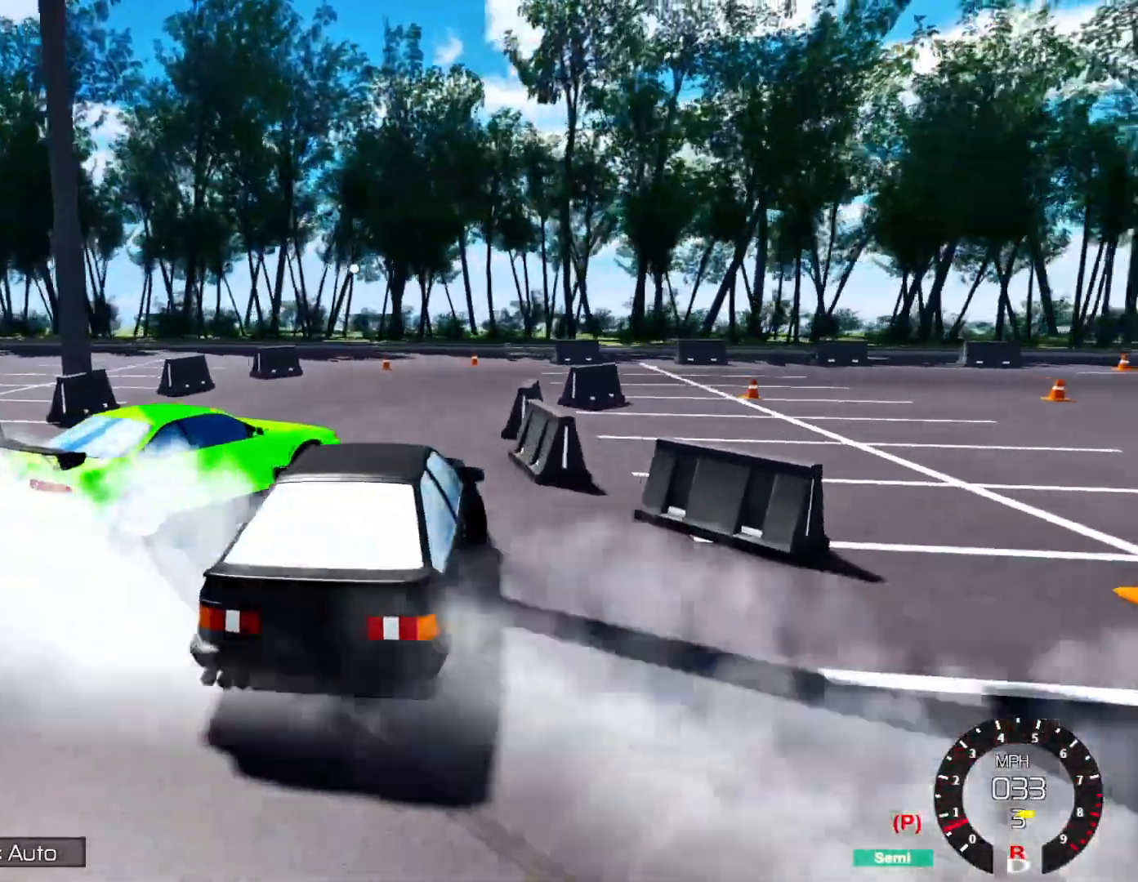
{"buttons": [], "left_stick": "left", "right_stick": "center", "events": [[33, "L1", "up"], [50, "R2", "down"], [150, "left_stick", "center"], [267, "left_stick", "left"], [417, "R2", "up"]]}
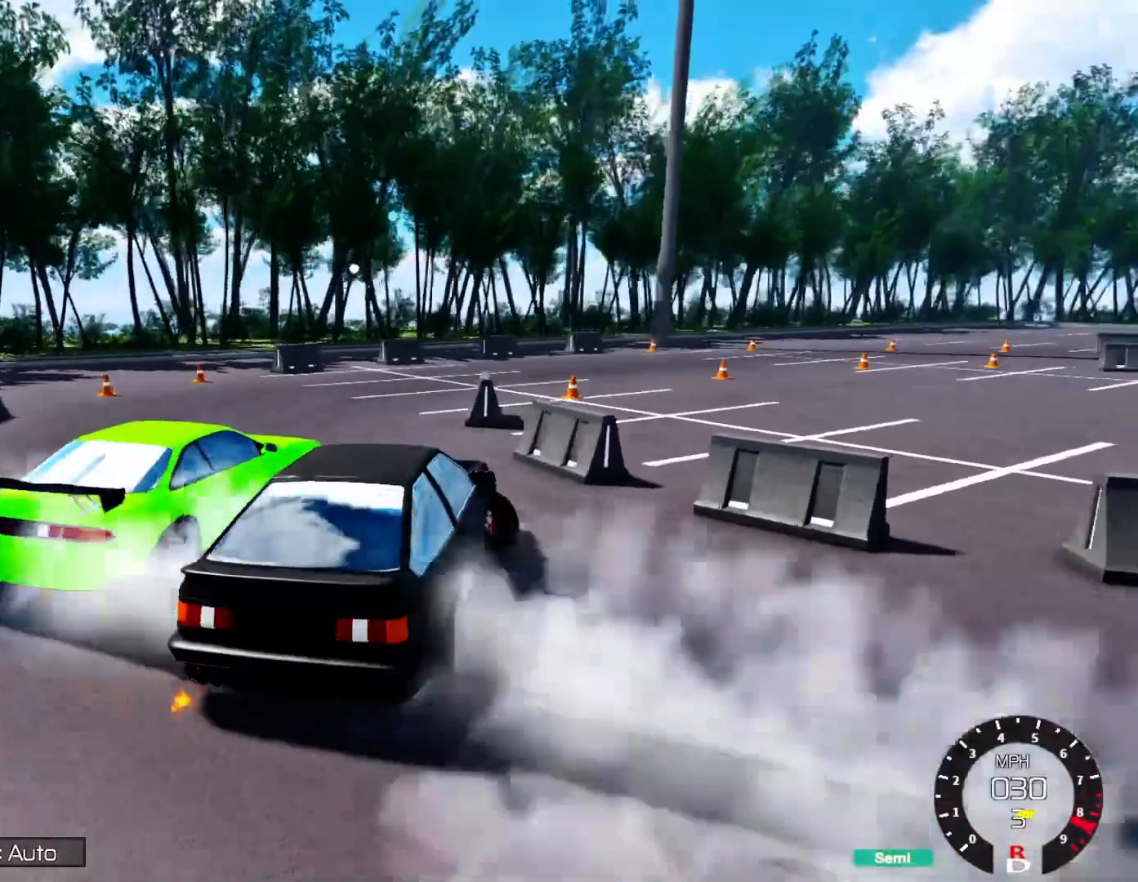
{"buttons": [], "left_stick": "left", "right_stick": "center", "events": [[100, "R2", "down"], [217, "left_stick", "center"], [367, "R2", "up"], [383, "R2", "down"], [400, "R2", "up"], [400, "left_stick", "left"]]}
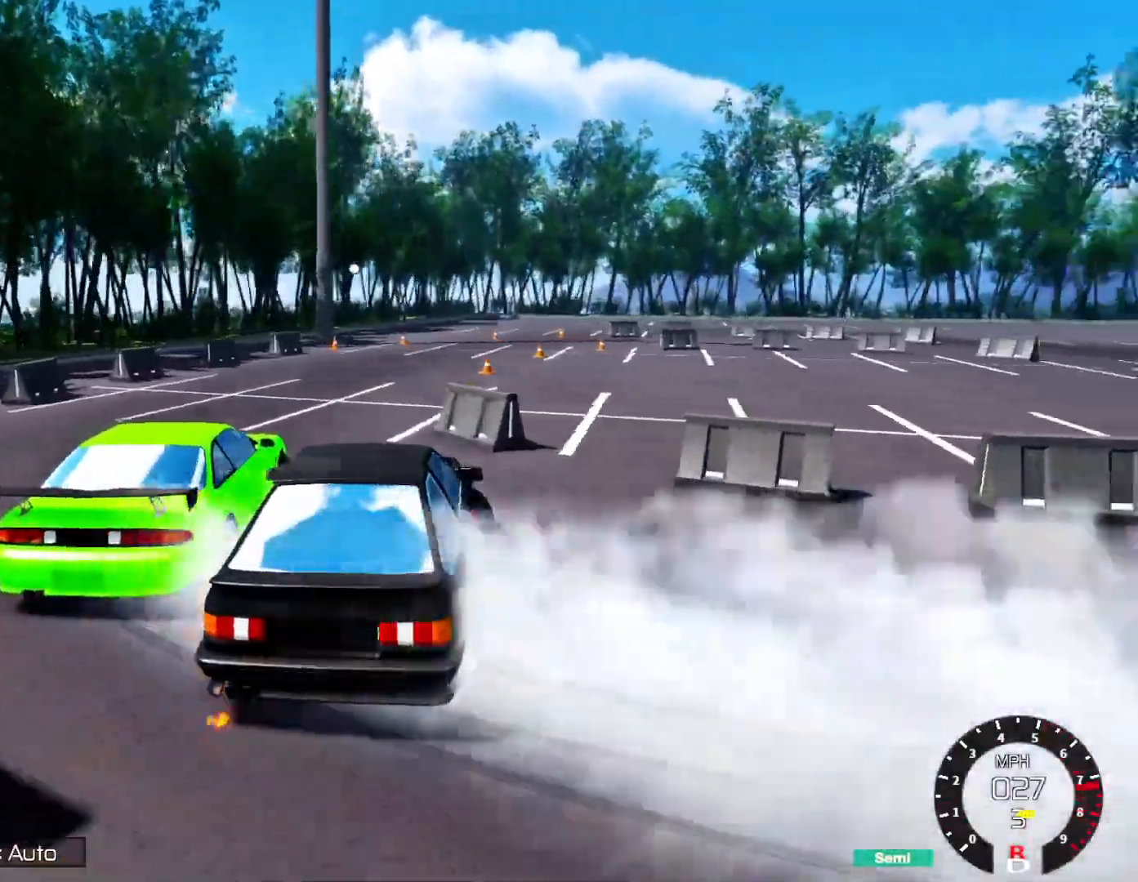
{"buttons": ["R2"], "left_stick": "center", "right_stick": "center", "events": [[17, "R2", "down"], [500, "left_stick", "center"]]}
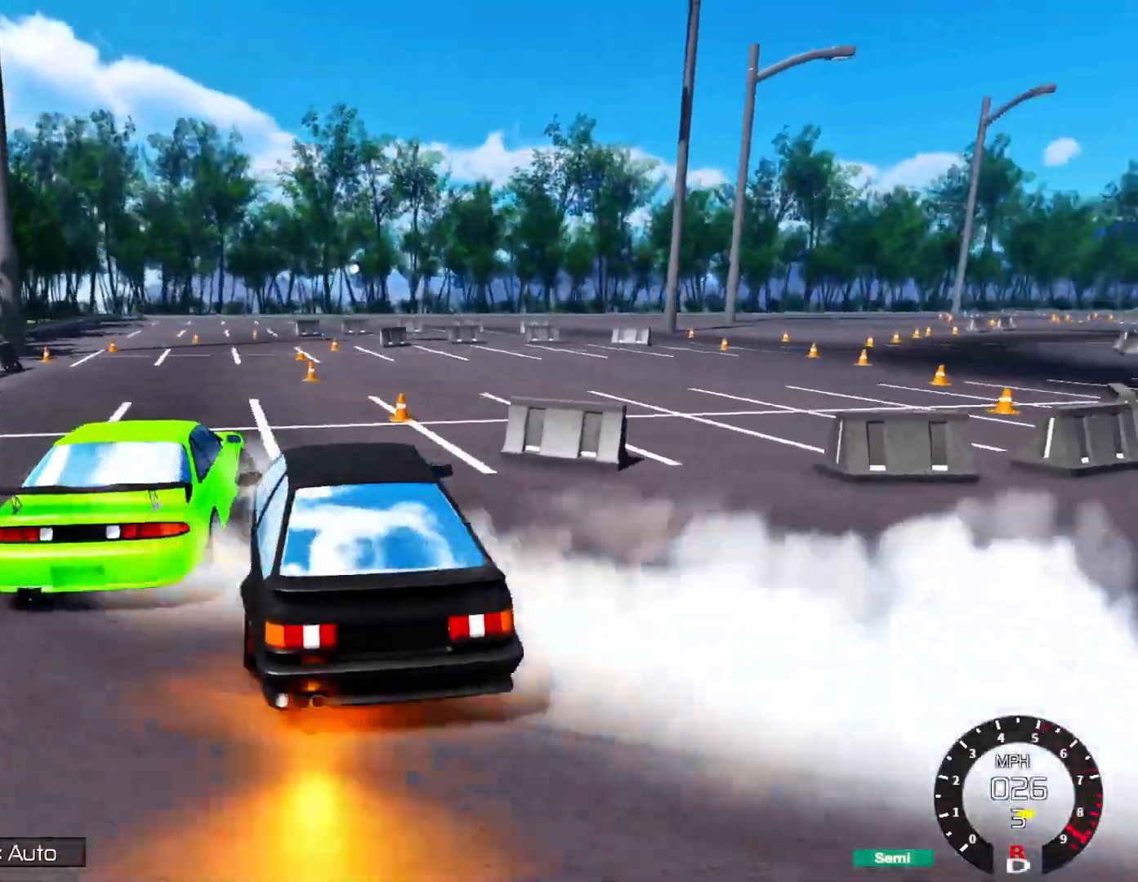
{"buttons": ["R2"], "left_stick": "left", "right_stick": "center", "events": [[83, "R2", "up"], [250, "R2", "down"], [383, "left_stick", "left"]]}
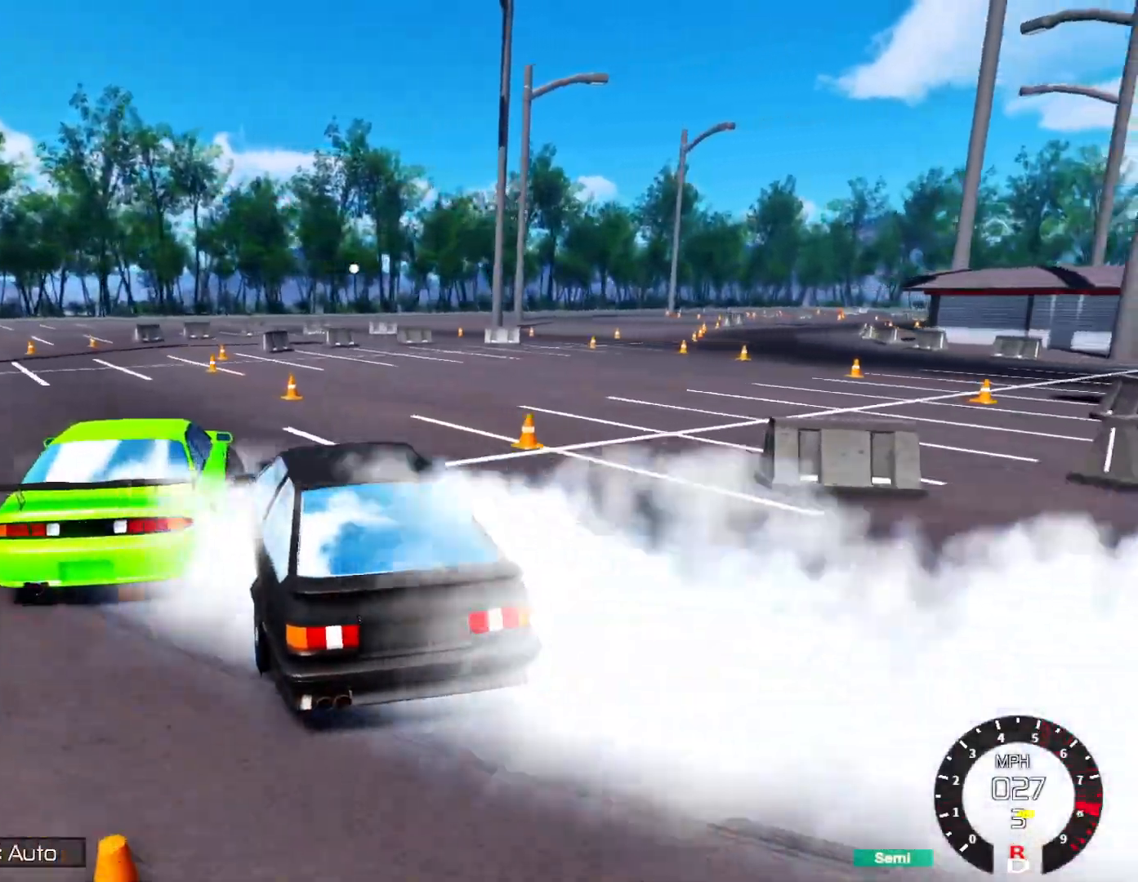
{"buttons": ["R2"], "left_stick": "center", "right_stick": "center", "events": [[33, "left_stick", "up"], [83, "left_stick", "center"], [183, "left_stick", "down-left"], [267, "Y", "down"], [267, "left_stick", "left"], [350, "Y", "up"], [467, "left_stick", "center"]]}
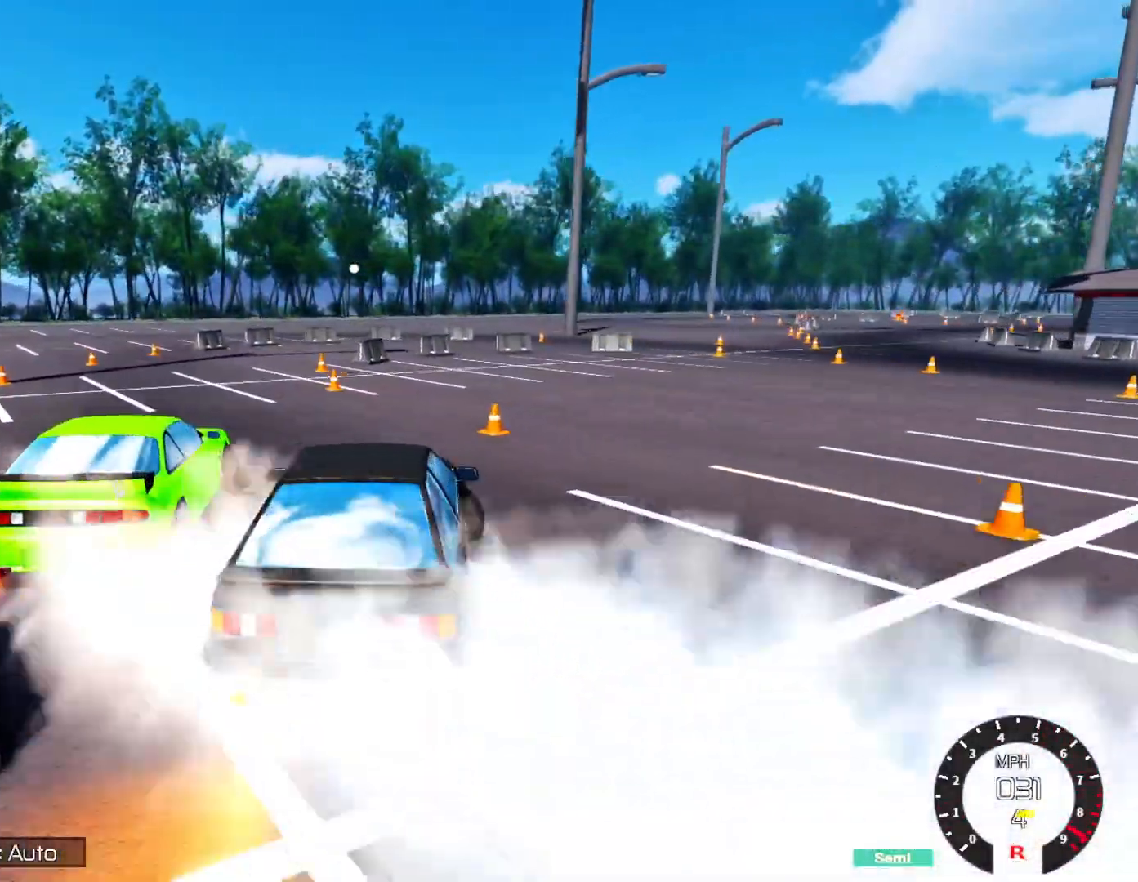
{"buttons": ["R2"], "left_stick": "center", "right_stick": "center", "events": [[33, "left_stick", "down"], [100, "left_stick", "left"], [367, "left_stick", "center"]]}
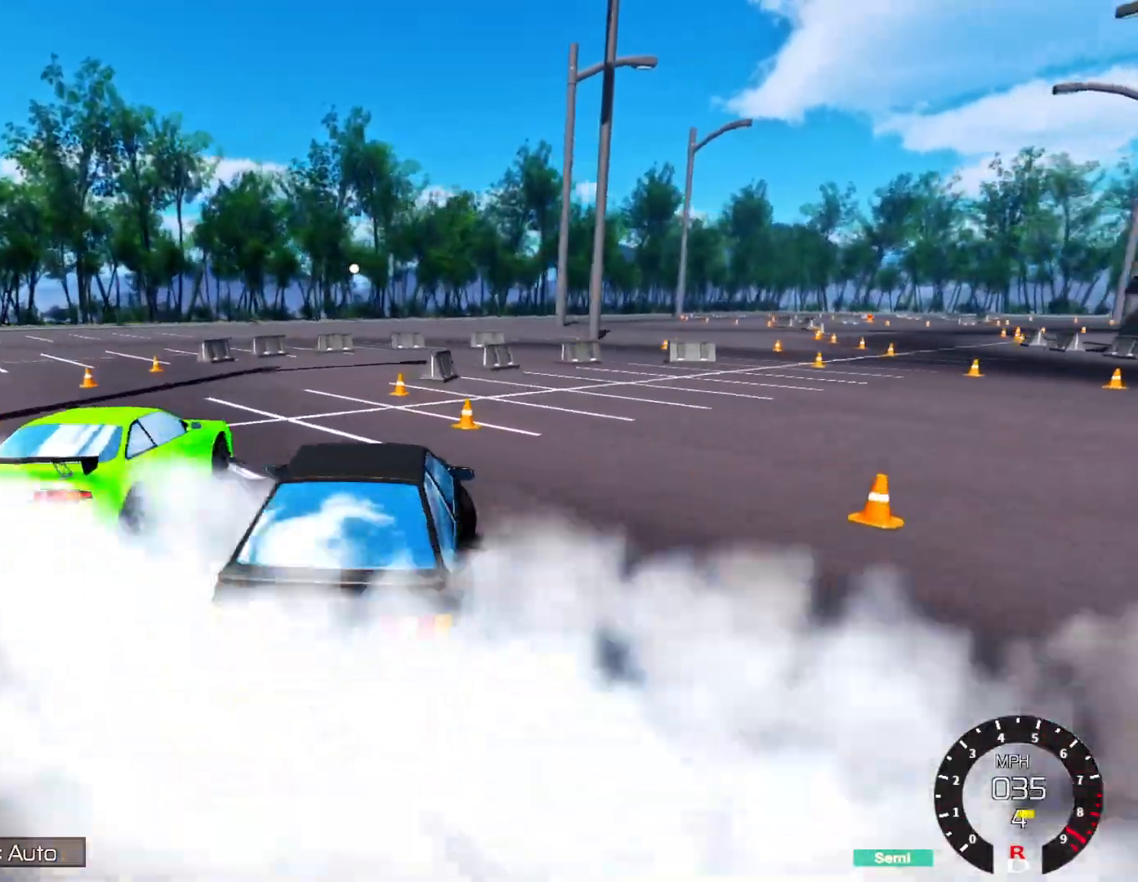
{"buttons": ["L1"], "left_stick": "right", "right_stick": "center", "events": [[17, "left_stick", "left"], [100, "left_stick", "center"], [250, "left_stick", "left"], [317, "X", "down"], [317, "left_stick", "center"], [367, "left_stick", "right"], [400, "X", "up"], [467, "L1", "down"], [467, "R2", "up"]]}
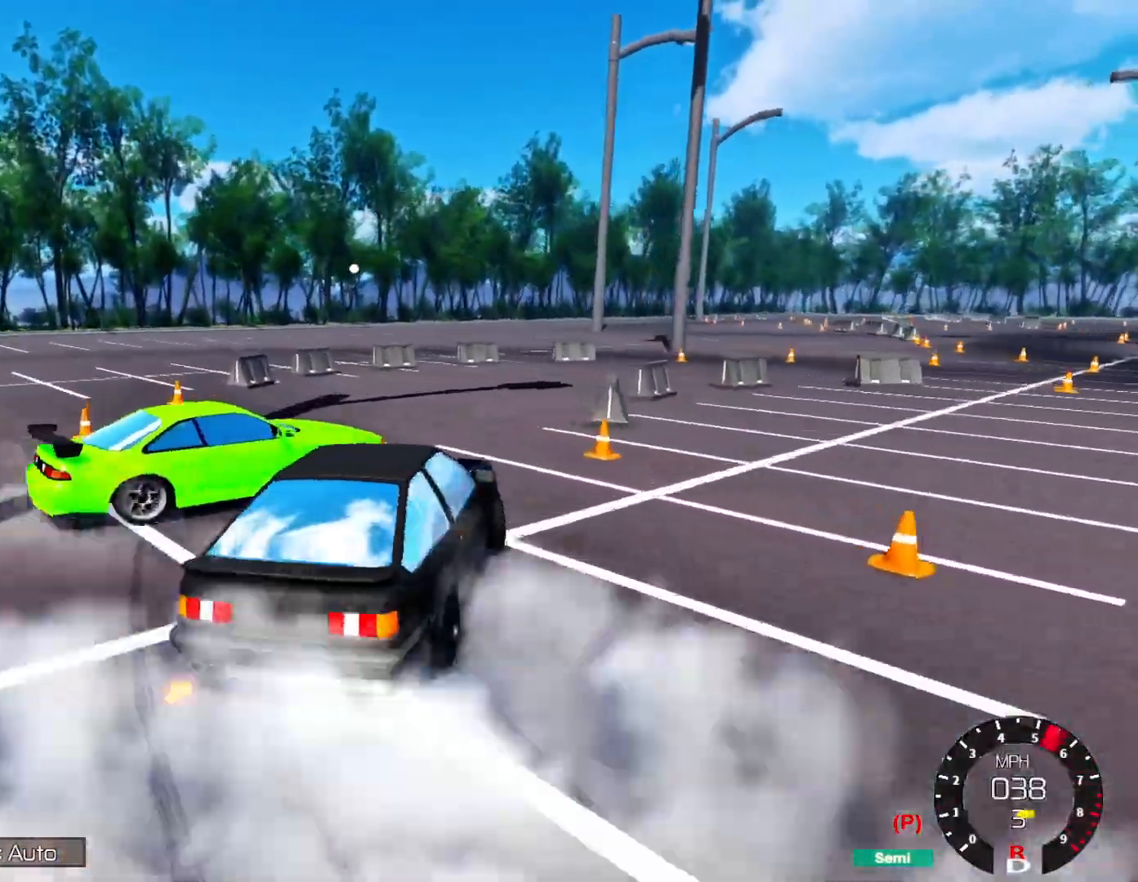
{"buttons": [], "left_stick": "down-left", "right_stick": "right", "events": [[17, "right_stick", "right"], [150, "R2", "down"], [233, "L1", "up"], [367, "left_stick", "down-right"], [400, "R2", "up"], [483, "left_stick", "down-left"]]}
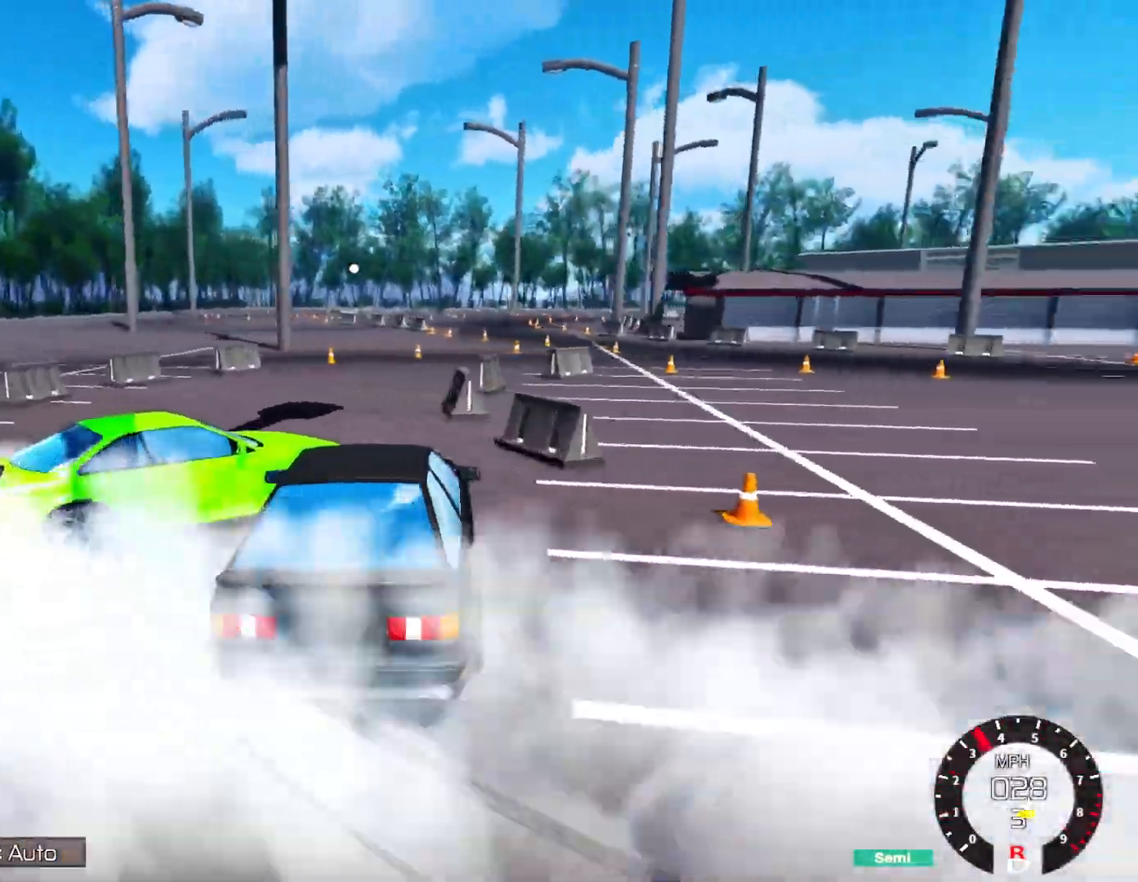
{"buttons": ["R2"], "left_stick": "down-left", "right_stick": "right", "events": [[83, "left_stick", "left"], [150, "R2", "down"], [283, "left_stick", "center"], [433, "left_stick", "down-left"]]}
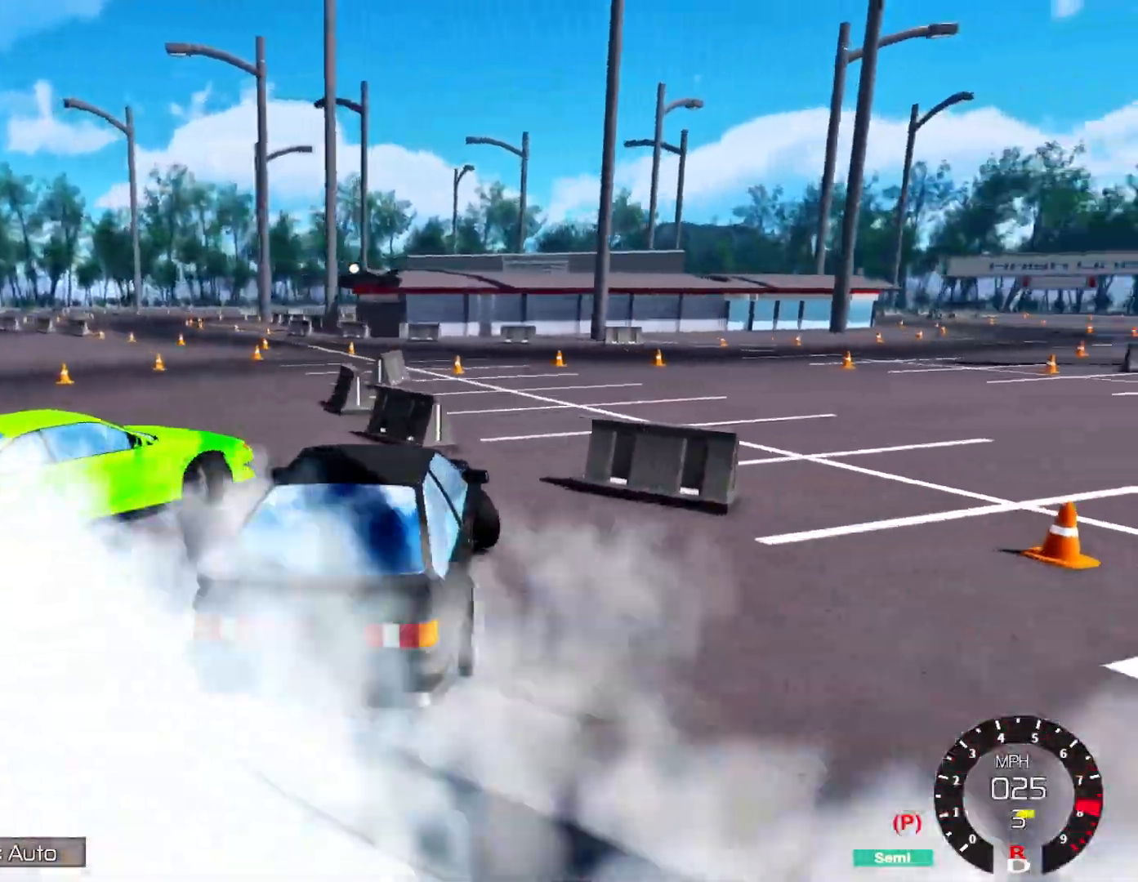
{"buttons": ["R2"], "left_stick": "right", "right_stick": "center", "events": [[17, "L1", "down"], [17, "left_stick", "left"], [200, "L1", "up"], [350, "right_stick", "center"], [400, "left_stick", "center"], [467, "left_stick", "right"]]}
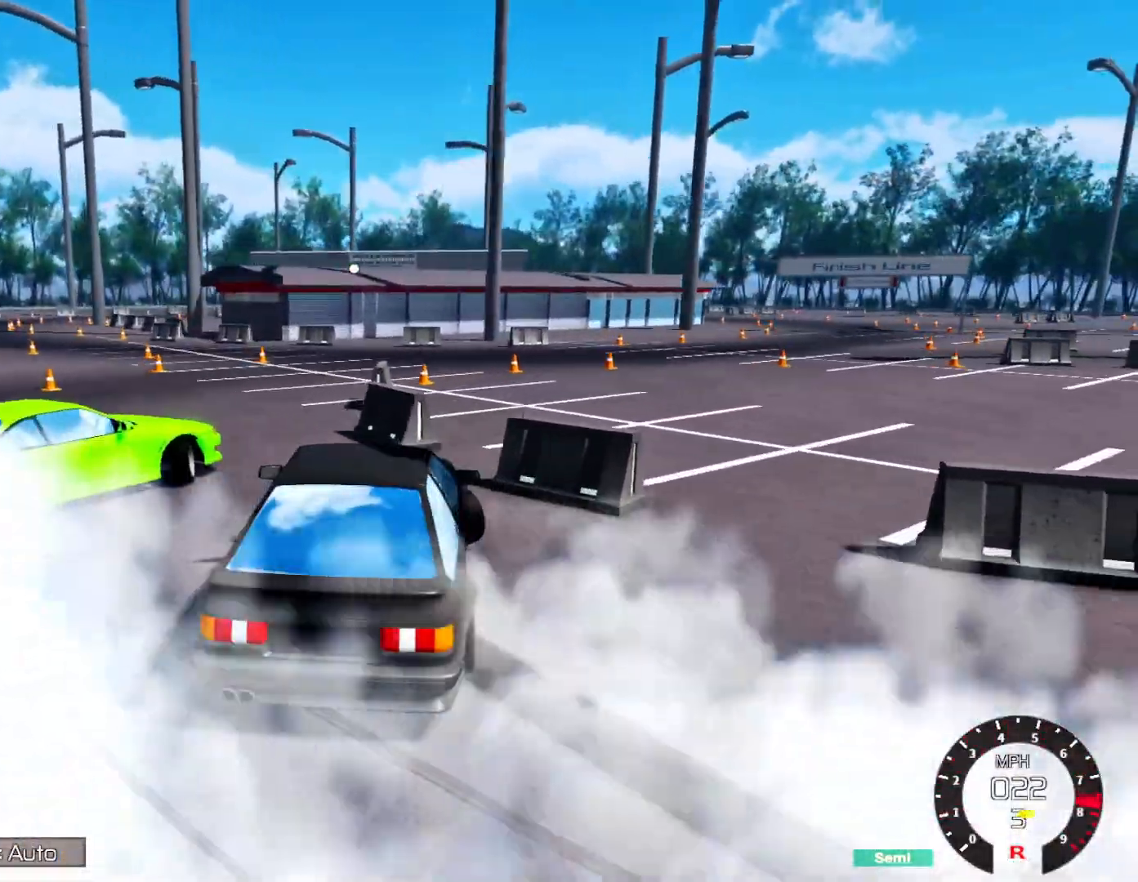
{"buttons": ["R2"], "left_stick": "right", "right_stick": "center", "events": [[167, "left_stick", "up"], [233, "left_stick", "left"], [417, "left_stick", "right"]]}
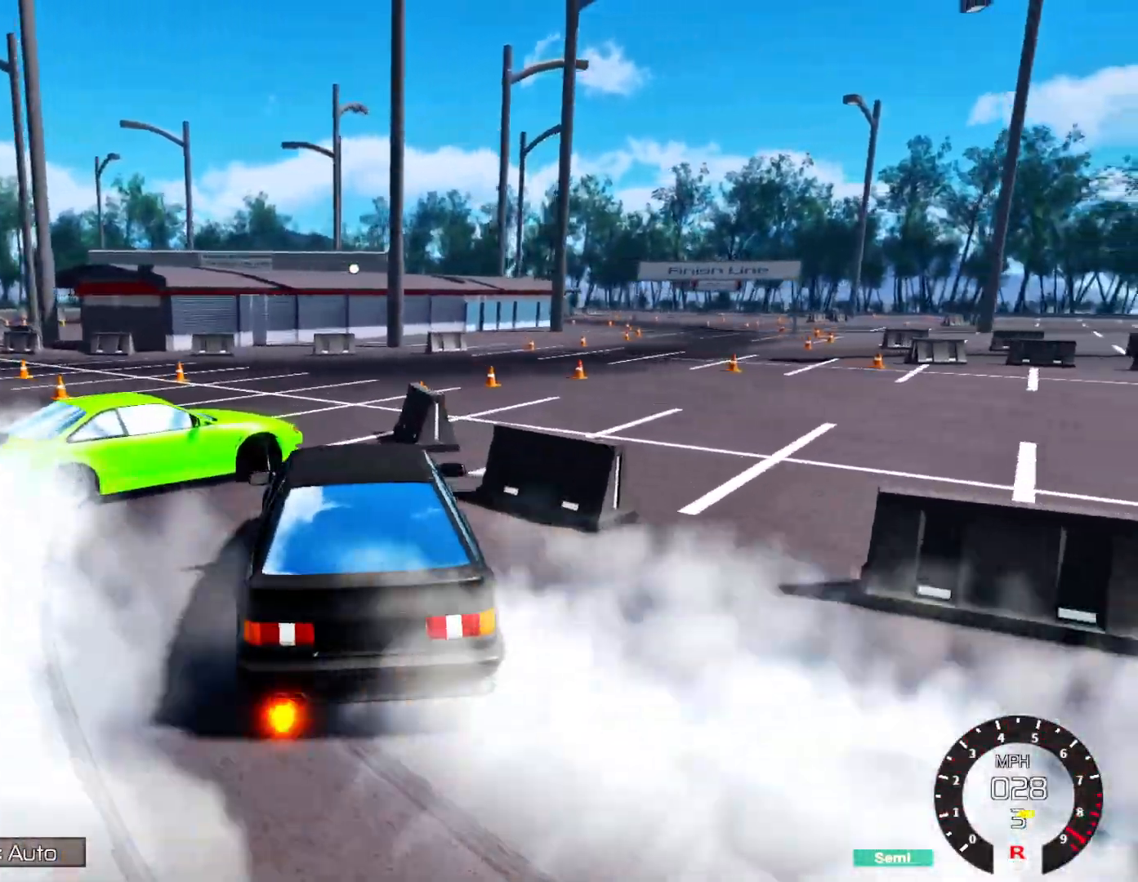
{"buttons": [], "left_stick": "center", "right_stick": "center", "events": [[367, "R2", "up"], [367, "left_stick", "center"]]}
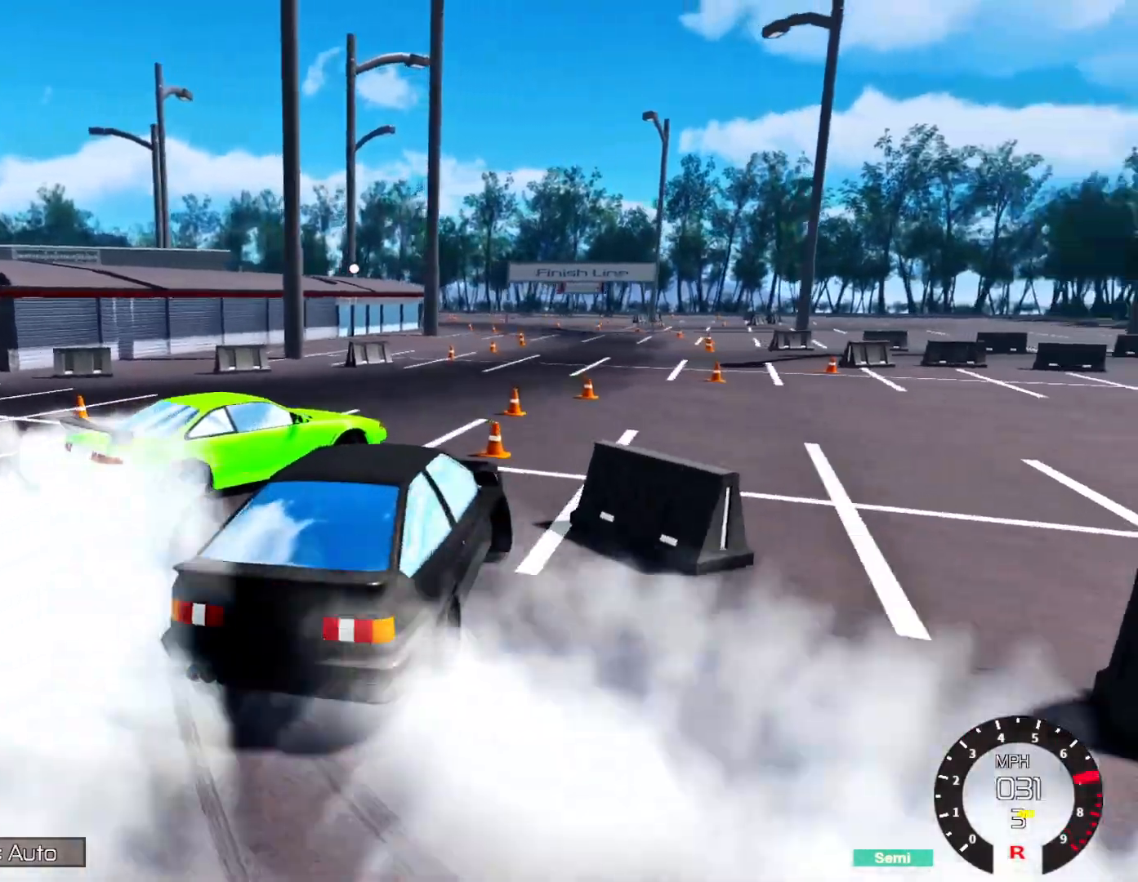
{"buttons": ["R2"], "left_stick": "left", "right_stick": "center", "events": [[17, "left_stick", "down-left"], [67, "left_stick", "left"], [117, "R2", "down"], [283, "left_stick", "center"], [333, "R2", "up"], [367, "left_stick", "left"], [500, "R2", "down"]]}
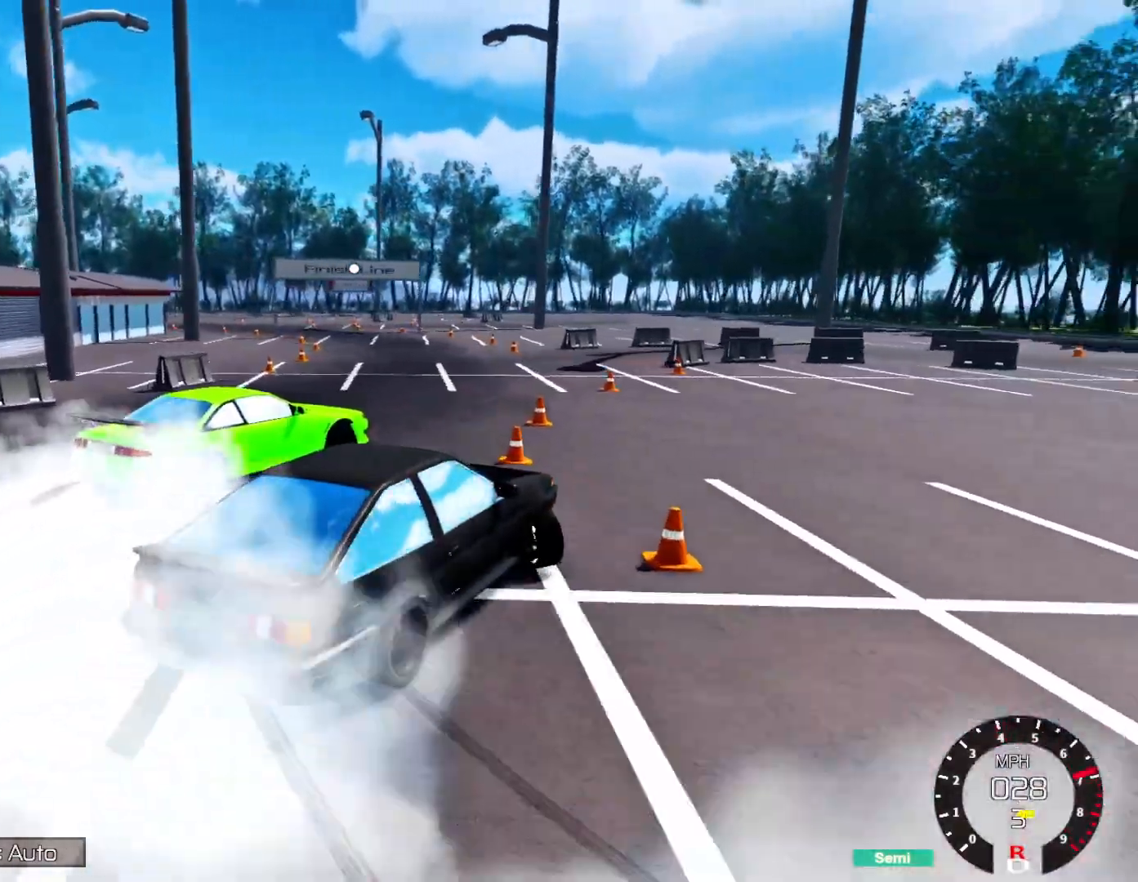
{"buttons": ["R2"], "left_stick": "left", "right_stick": "center", "events": [[150, "left_stick", "center"], [300, "R2", "up"], [300, "left_stick", "left"], [433, "R2", "down"]]}
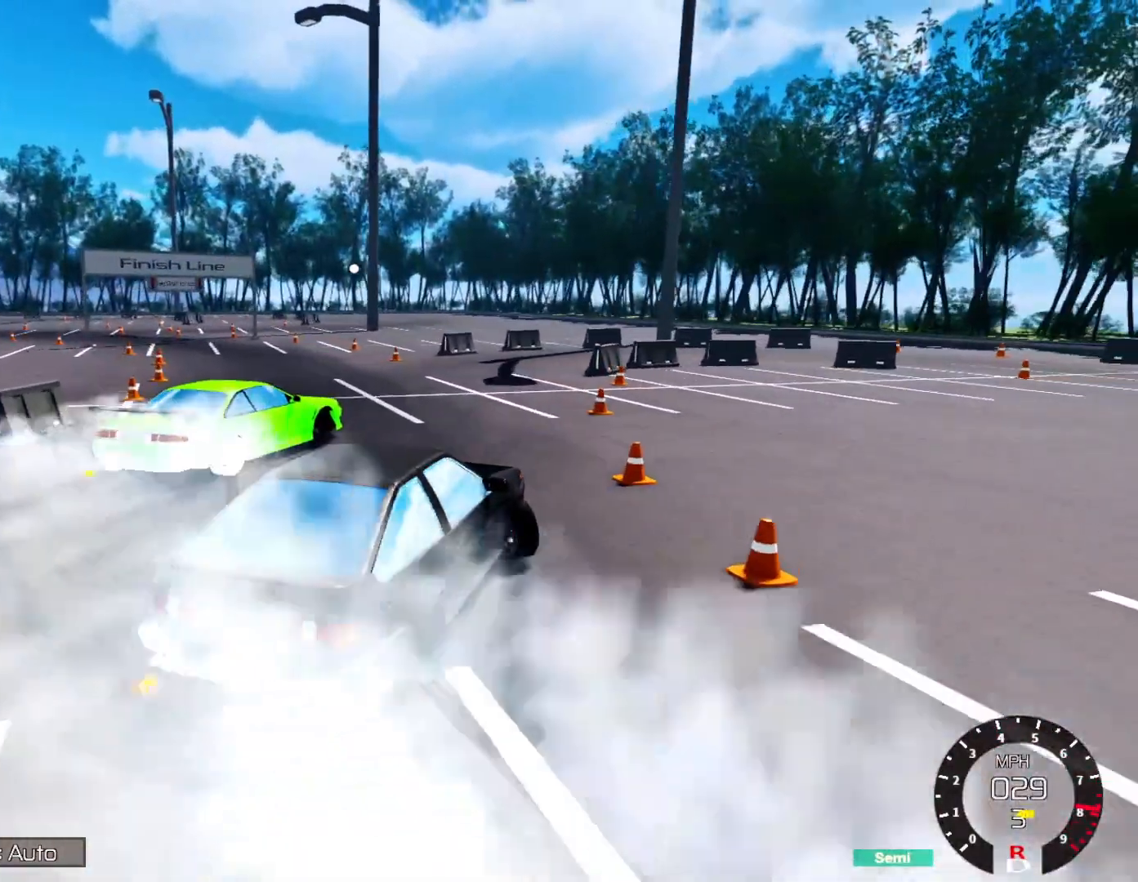
{"buttons": ["R2"], "left_stick": "center", "right_stick": "center", "events": [[200, "Y", "down"], [267, "Y", "up"], [333, "left_stick", "center"]]}
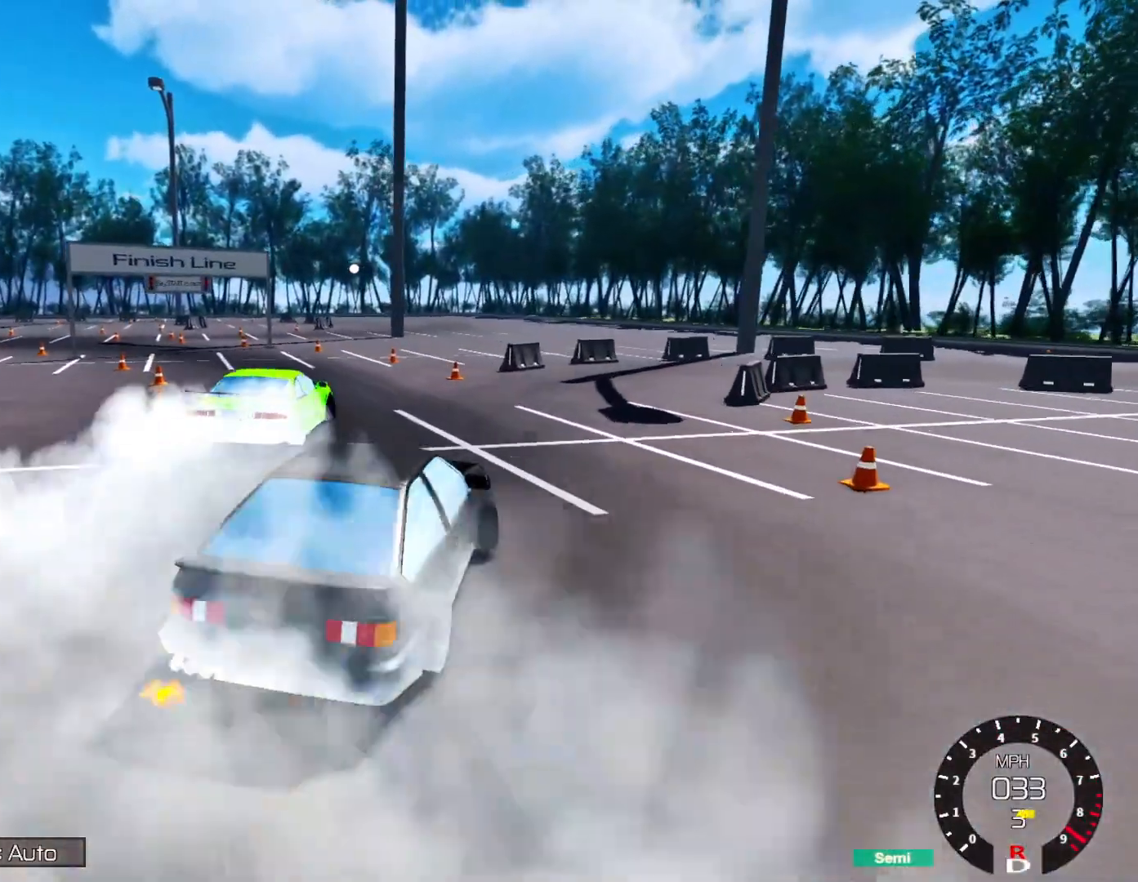
{"buttons": ["R2"], "left_stick": "center", "right_stick": "center", "events": [[33, "X", "down"], [33, "left_stick", "left"], [133, "X", "up"], [433, "left_stick", "center"]]}
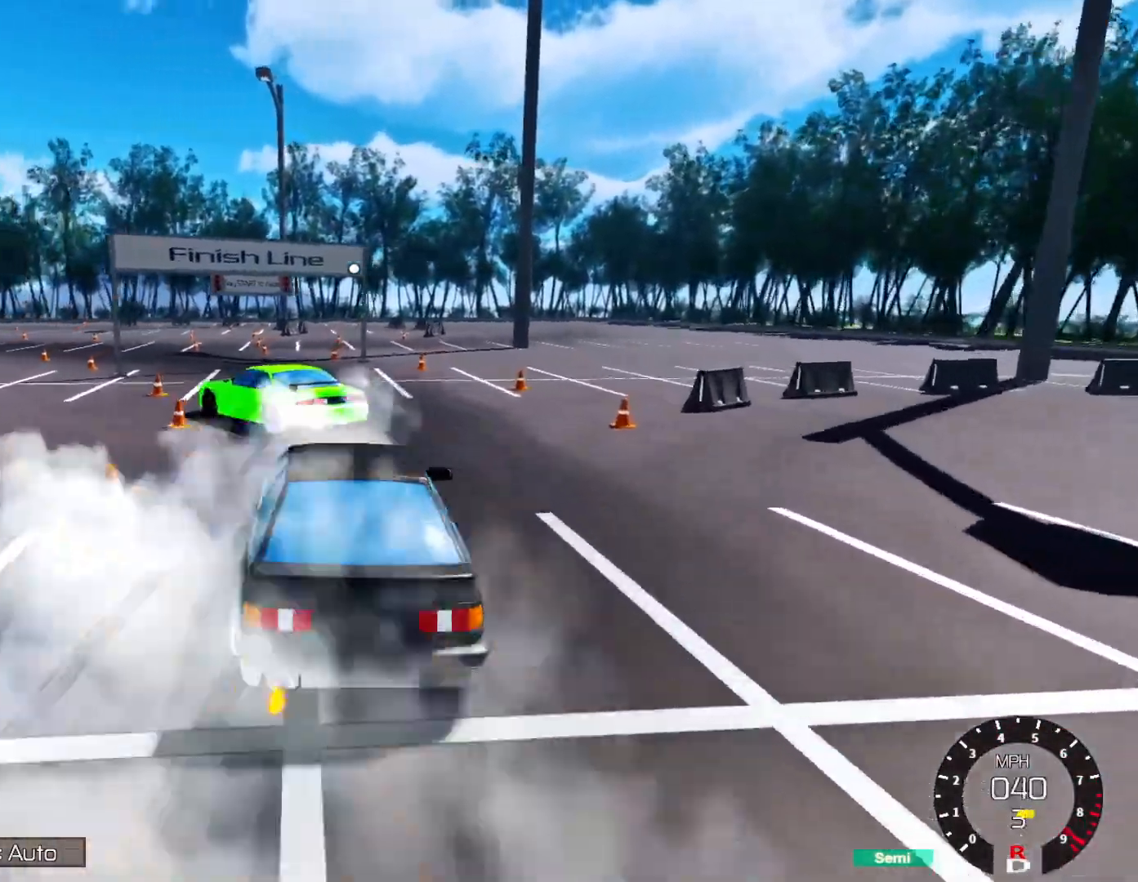
{"buttons": ["L1"], "left_stick": "right", "right_stick": "center", "events": [[17, "left_stick", "left"], [50, "R2", "up"], [133, "left_stick", "center"], [350, "left_stick", "right"], [483, "L1", "down"]]}
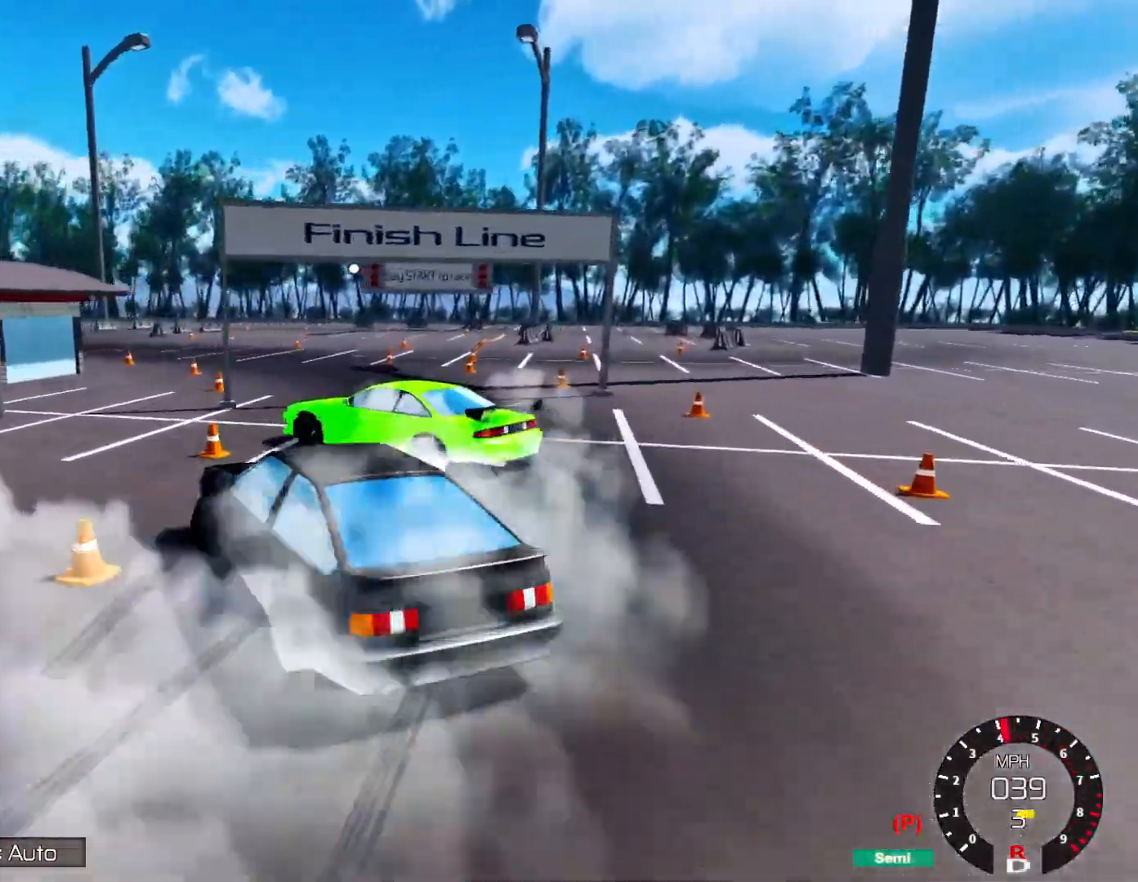
{"buttons": ["L1"], "left_stick": "left", "right_stick": "center", "events": [[233, "left_stick", "left"]]}
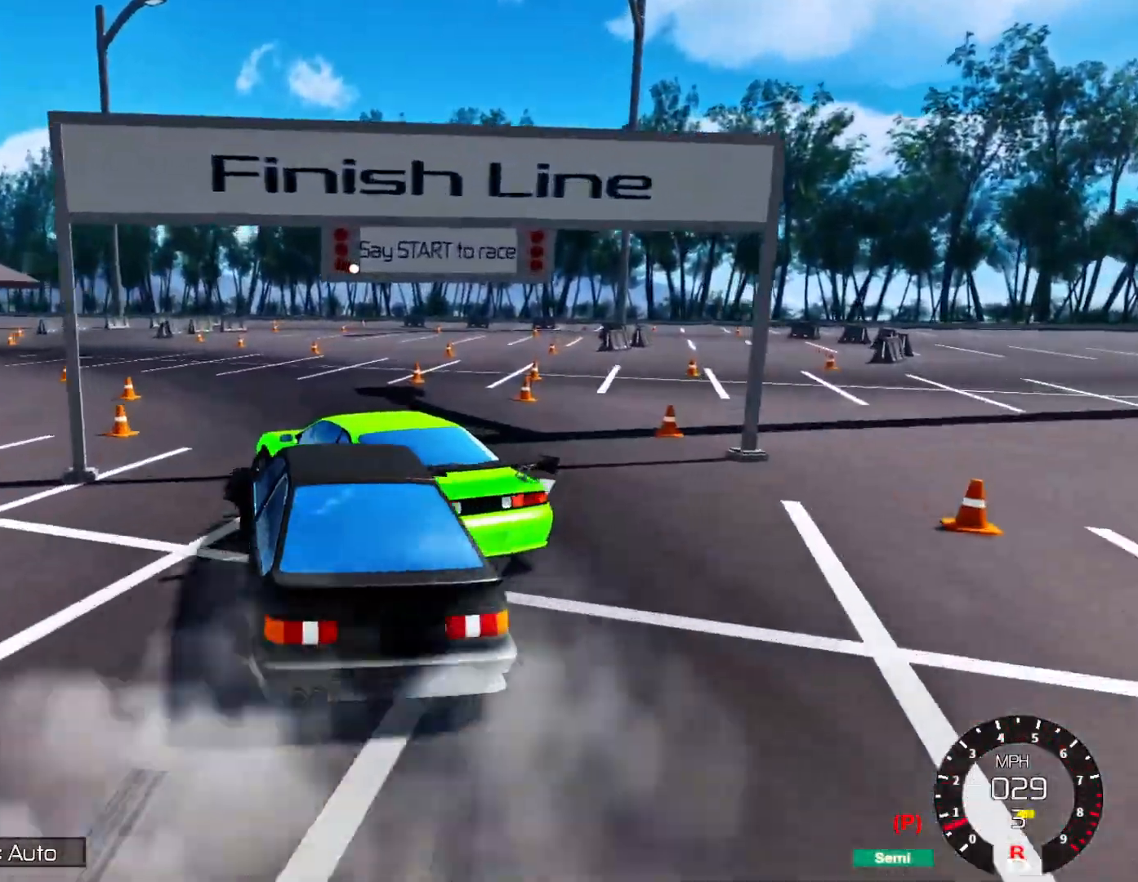
{"buttons": ["L2"], "left_stick": "center", "right_stick": "center", "events": [[233, "L1", "up"], [267, "left_stick", "center"], [350, "L2", "down"]]}
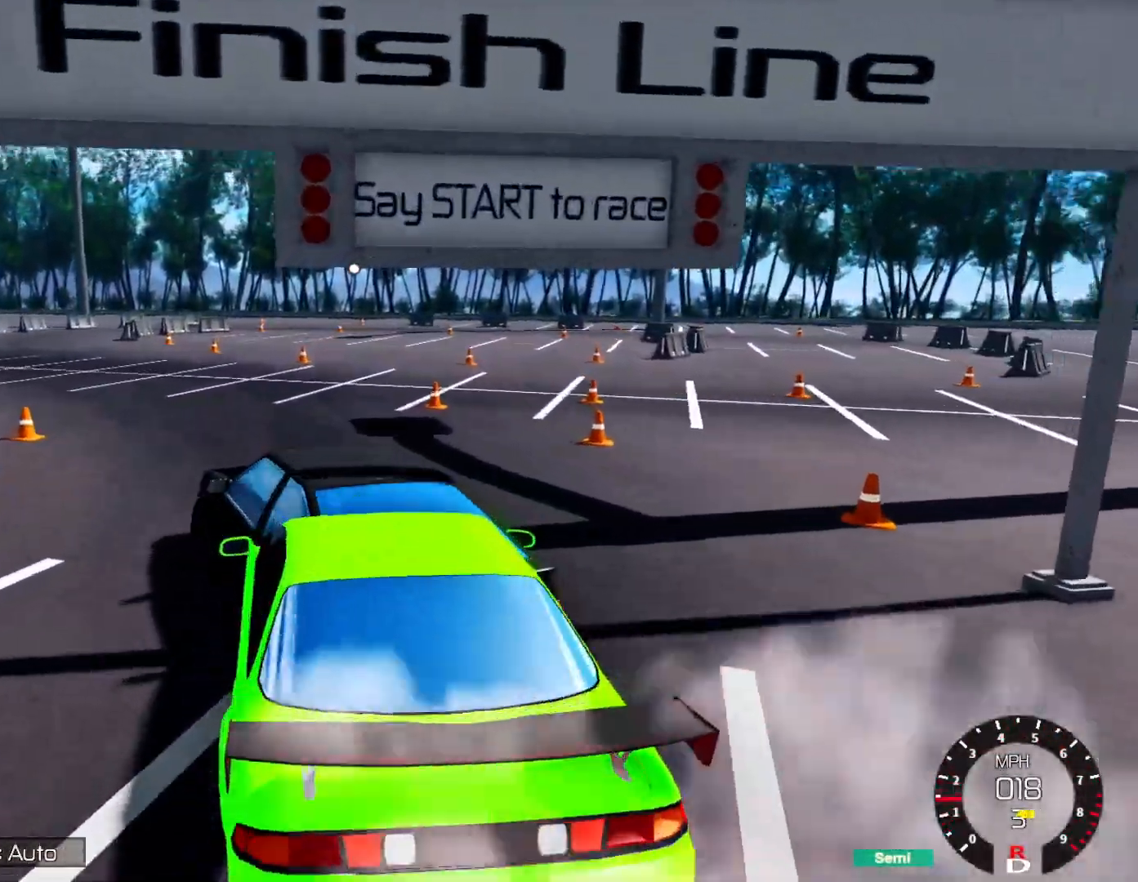
{"buttons": ["L2"], "left_stick": "center", "right_stick": "center", "events": []}
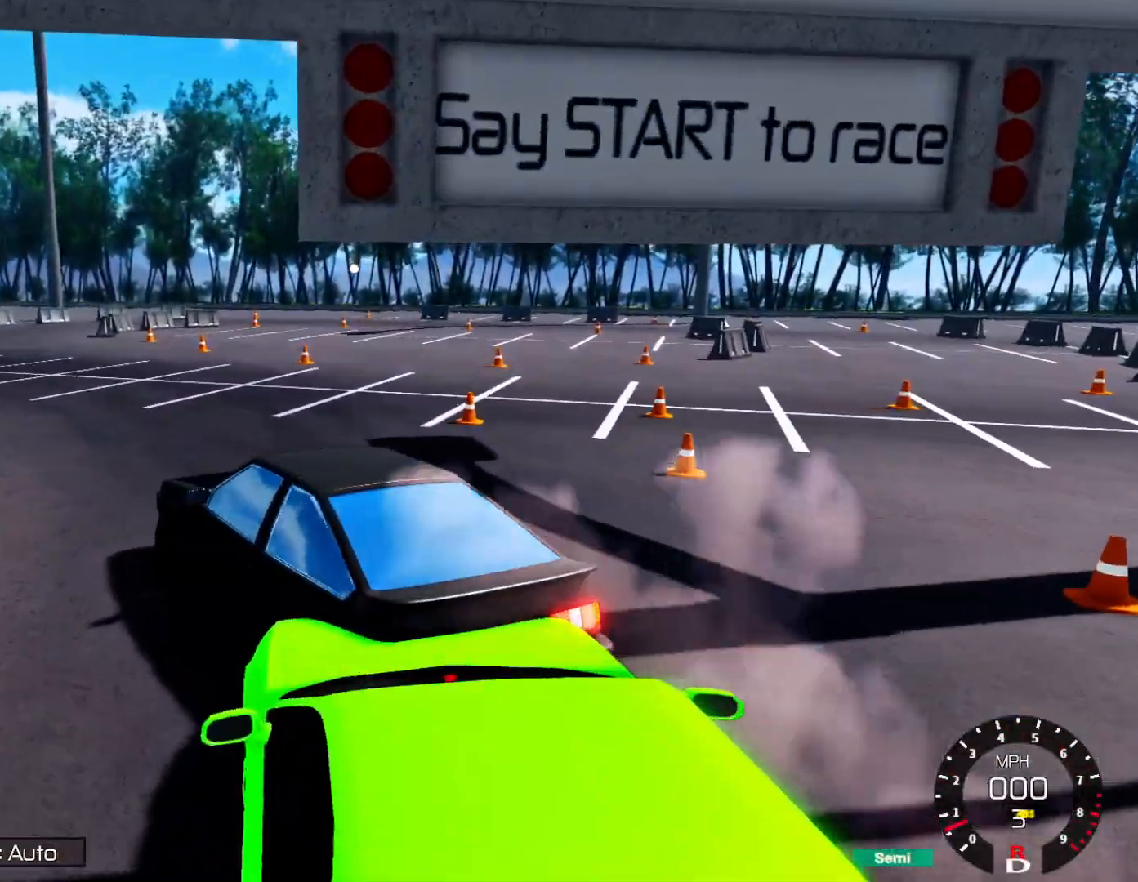
{"buttons": ["L2"], "left_stick": "center", "right_stick": "center", "events": []}
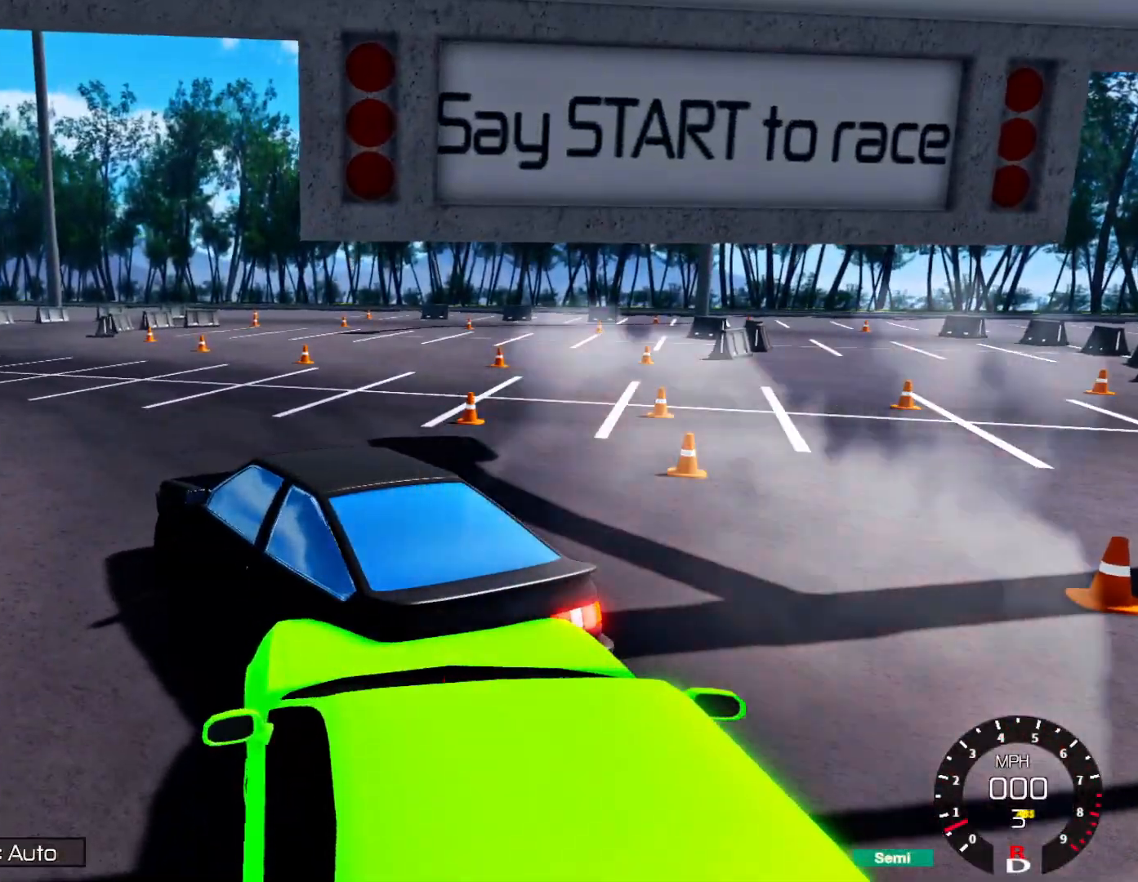
{"buttons": [], "left_stick": "center", "right_stick": "center", "events": [[33, "L2", "up"]]}
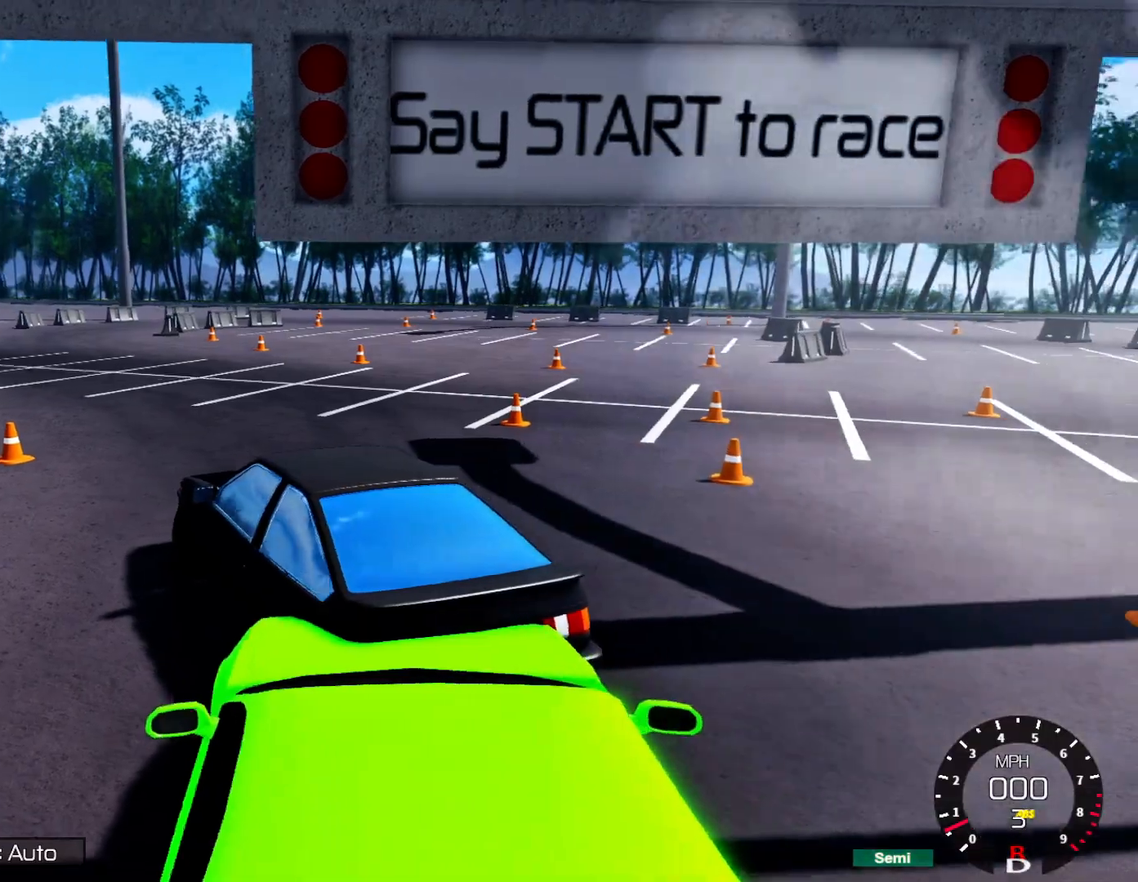
{"buttons": [], "left_stick": "center", "right_stick": "center", "events": []}